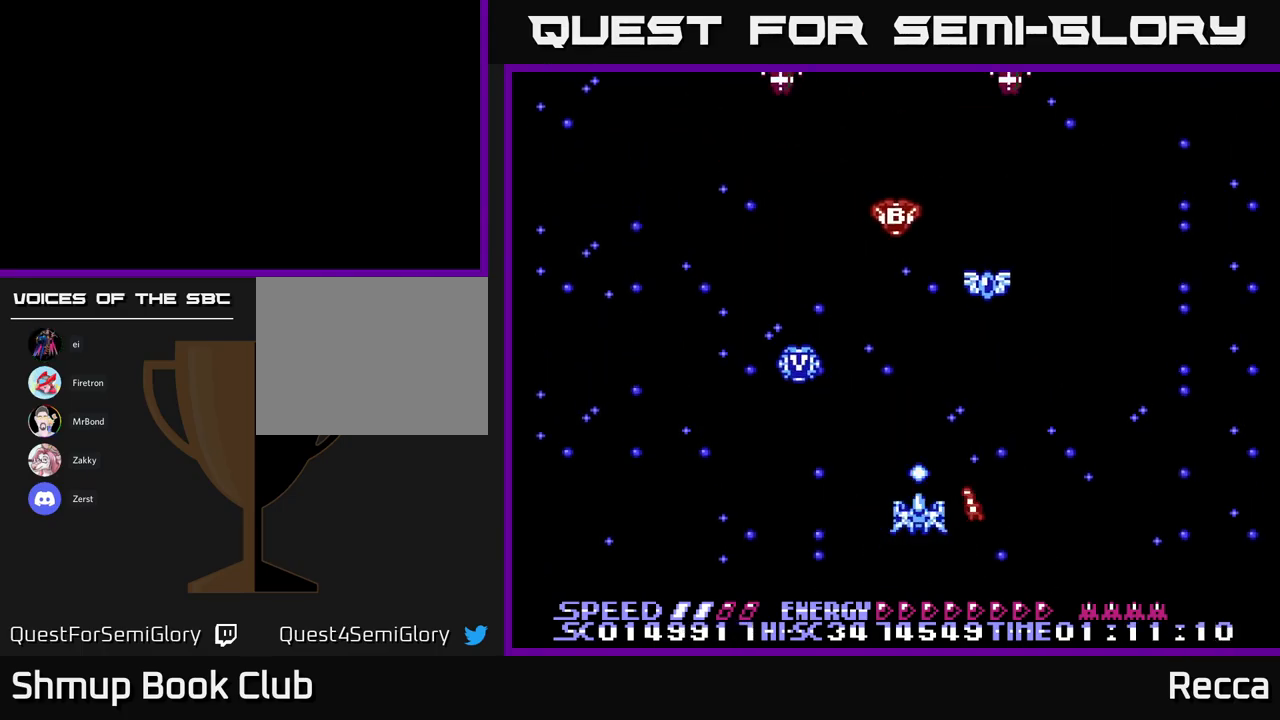
Gameplay with a controller (Xbox layout); each line is a JSON object with the inputs held at the frame after it. "events" lists button and stick changes between this image and that frame as [ms after this image, input, new state], when the widget could be followed in between. Not read: left_stick right_stick.
{"buttons": ["A", "X", "DPAD_DOWN"], "events": [[166, "DPAD_UP", "down"], [266, "DPAD_LEFT", "down"], [416, "X", "down"], [433, "DPAD_LEFT", "up"], [433, "DPAD_UP", "up"], [450, "DPAD_RIGHT", "down"], [466, "DPAD_DOWN", "down"], [483, "A", "down"], [483, "DPAD_RIGHT", "up"]]}
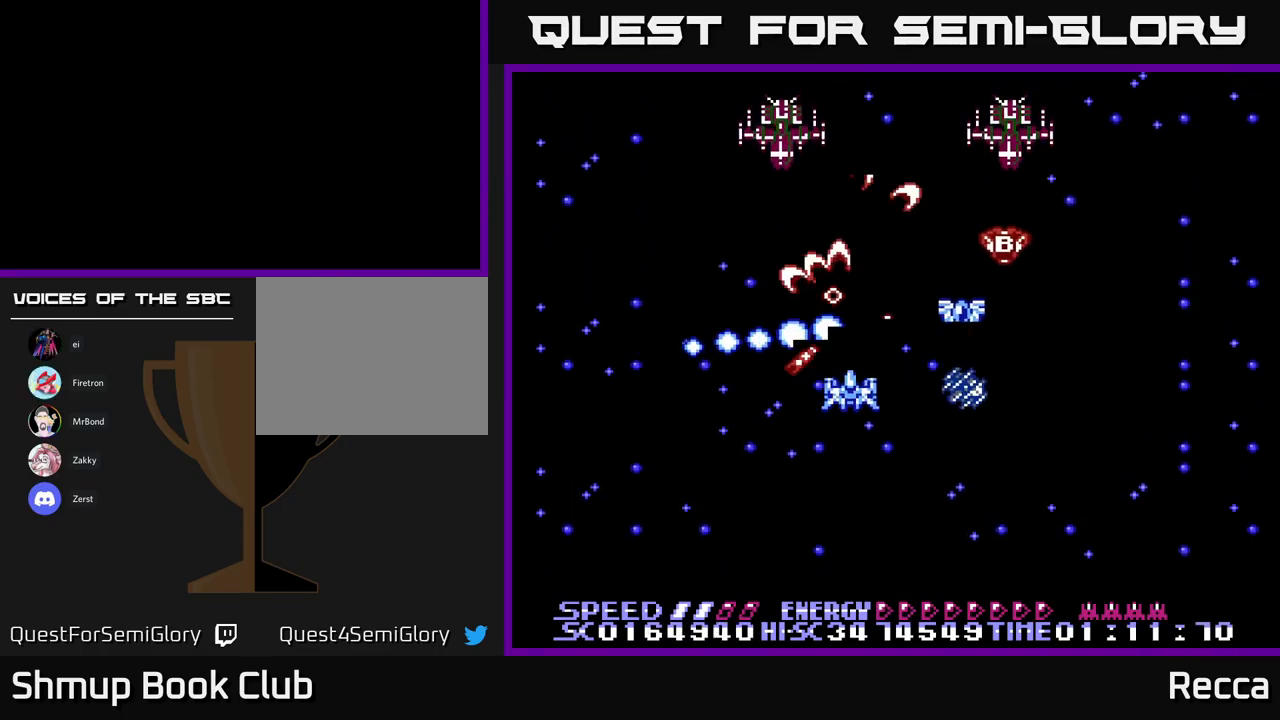
{"buttons": ["A", "X"], "events": [[216, "DPAD_RIGHT", "down"], [300, "DPAD_RIGHT", "up"], [333, "DPAD_LEFT", "down"], [416, "DPAD_LEFT", "up"], [466, "DPAD_DOWN", "up"], [466, "DPAD_RIGHT", "down"], [500, "DPAD_RIGHT", "up"]]}
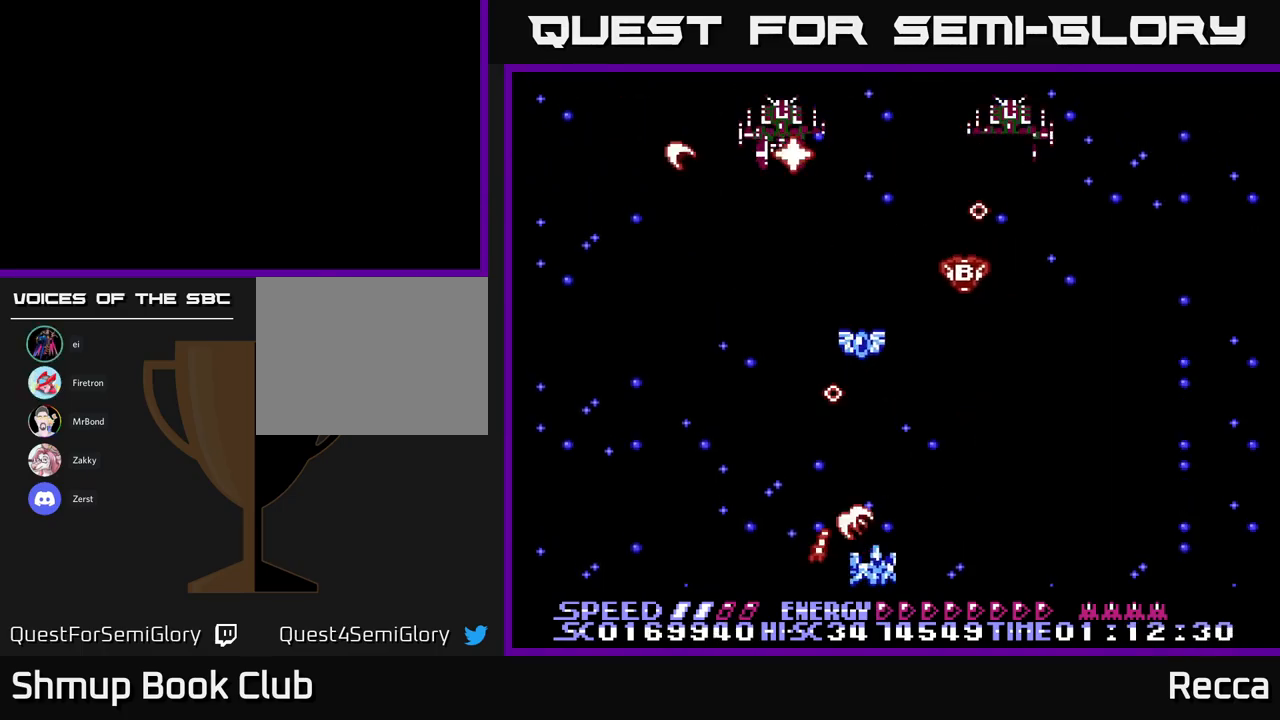
{"buttons": ["A", "X"], "events": [[233, "DPAD_UP", "down"], [366, "DPAD_RIGHT", "down"], [366, "DPAD_UP", "up"], [416, "DPAD_RIGHT", "up"]]}
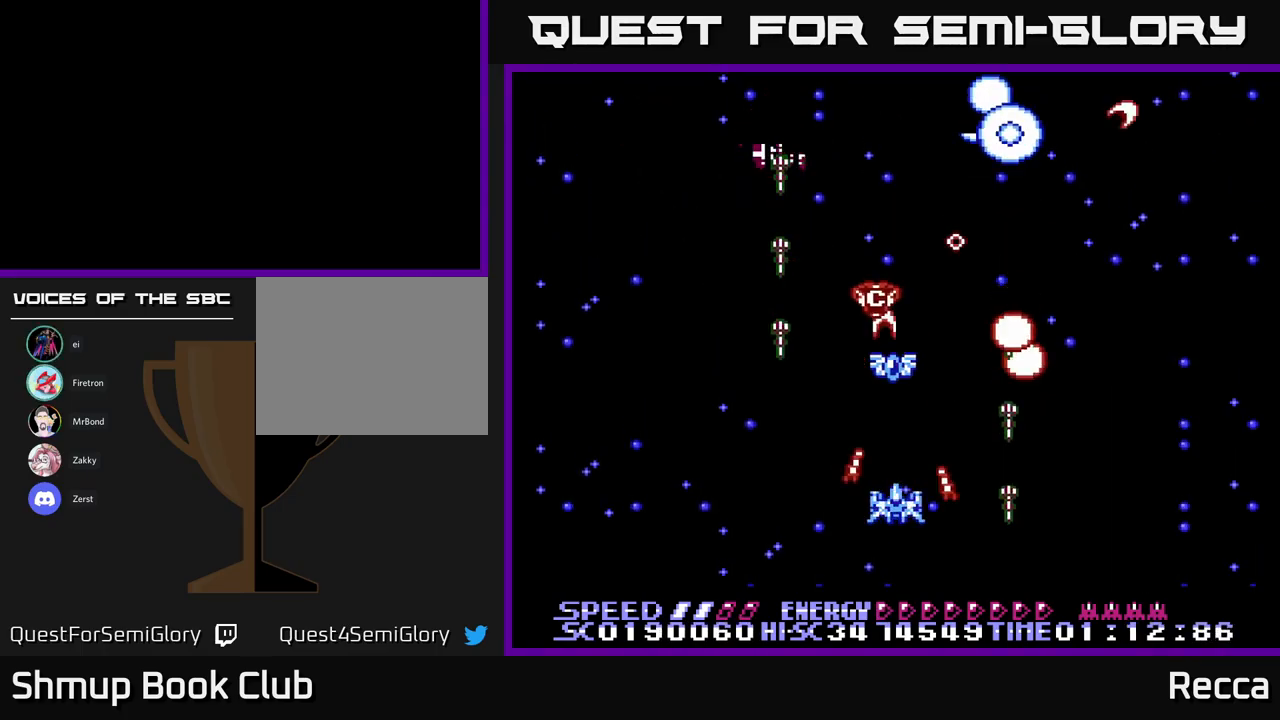
{"buttons": ["A", "X", "DPAD_LEFT"], "events": [[100, "DPAD_DOWN", "down"], [100, "DPAD_RIGHT", "down"], [133, "DPAD_RIGHT", "up"], [216, "DPAD_DOWN", "up"], [450, "DPAD_LEFT", "down"]]}
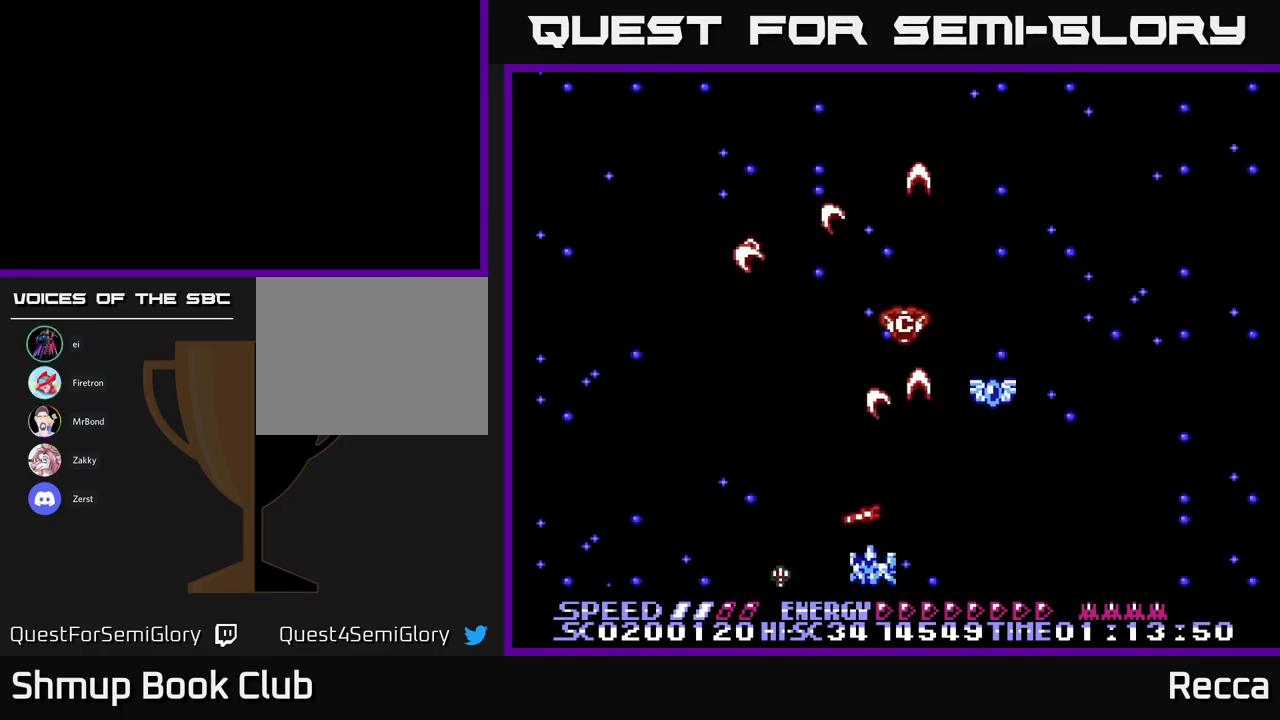
{"buttons": ["X", "DPAD_RIGHT"], "events": [[16, "DPAD_LEFT", "up"], [250, "DPAD_UP", "down"], [400, "DPAD_RIGHT", "down"], [433, "A", "up"], [433, "DPAD_UP", "up"], [433, "X", "up"], [500, "X", "down"]]}
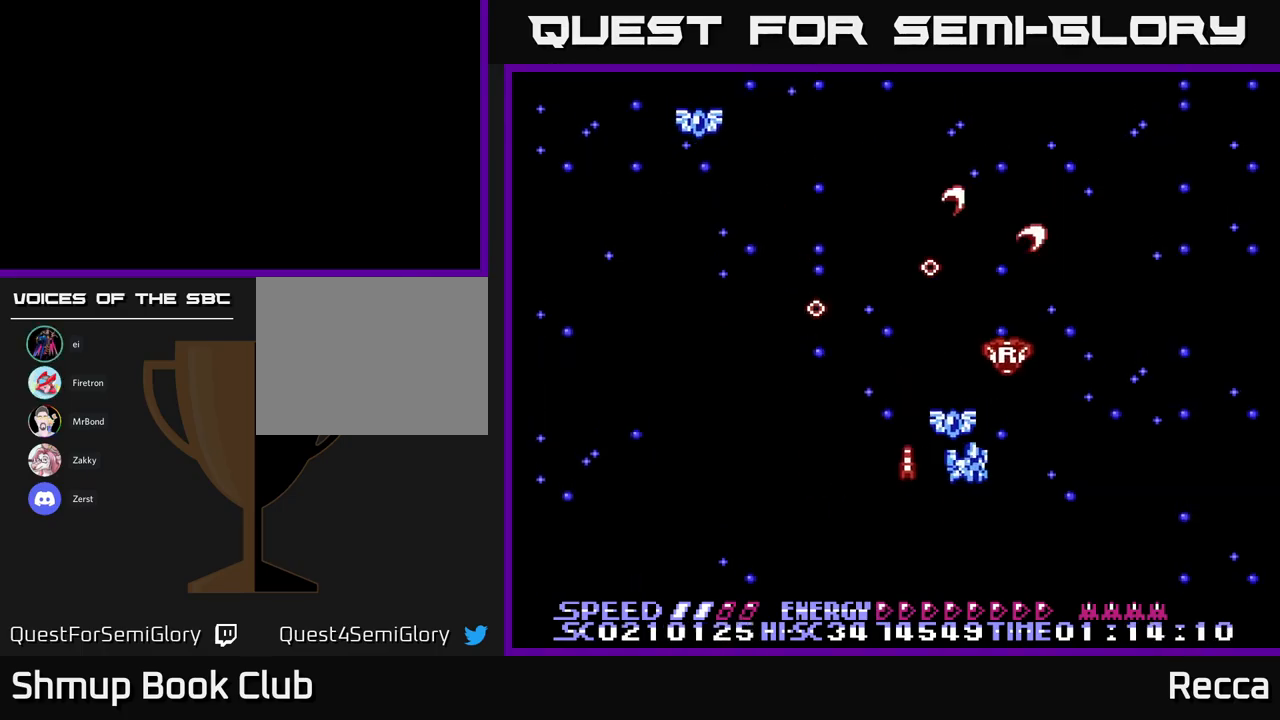
{"buttons": ["A", "X", "DPAD_LEFT"], "events": [[83, "DPAD_RIGHT", "up"], [133, "DPAD_LEFT", "down"], [150, "A", "down"], [333, "DPAD_LEFT", "up"], [450, "DPAD_LEFT", "down"]]}
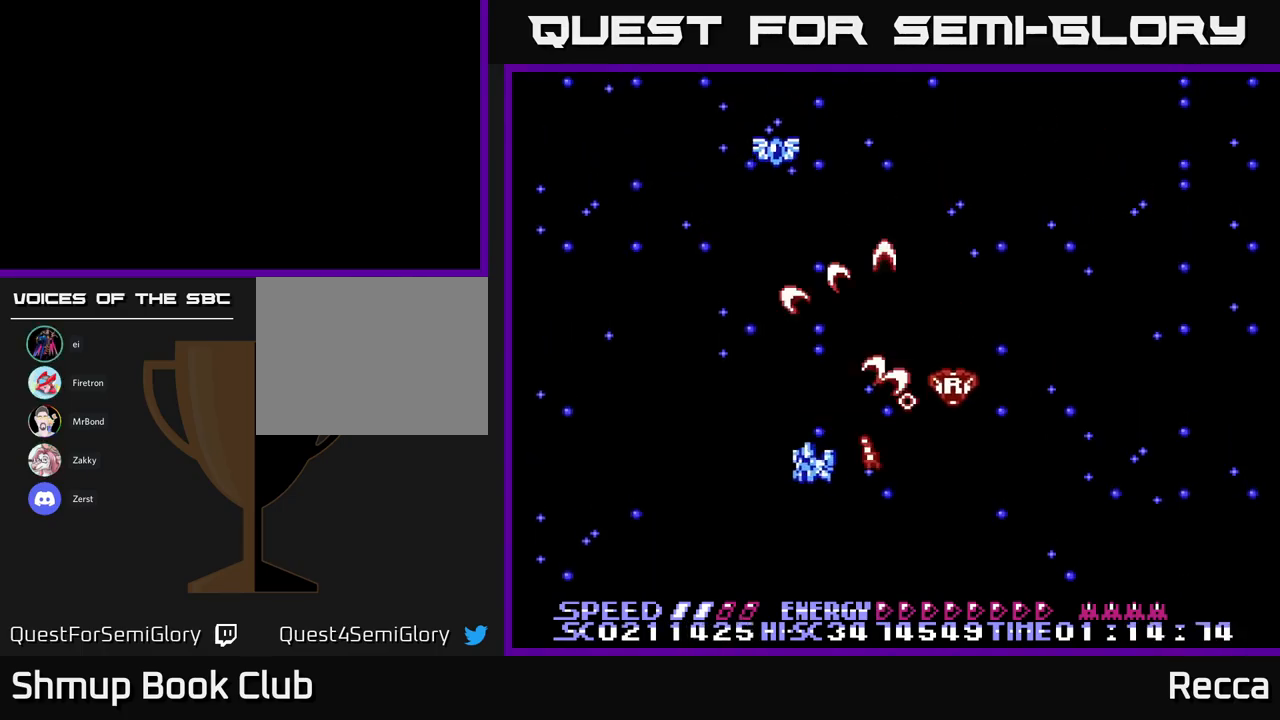
{"buttons": [], "events": [[50, "DPAD_LEFT", "up"], [100, "A", "up"], [183, "DPAD_DOWN", "down"], [216, "X", "up"], [233, "DPAD_RIGHT", "down"], [316, "DPAD_DOWN", "up"], [316, "DPAD_RIGHT", "up"]]}
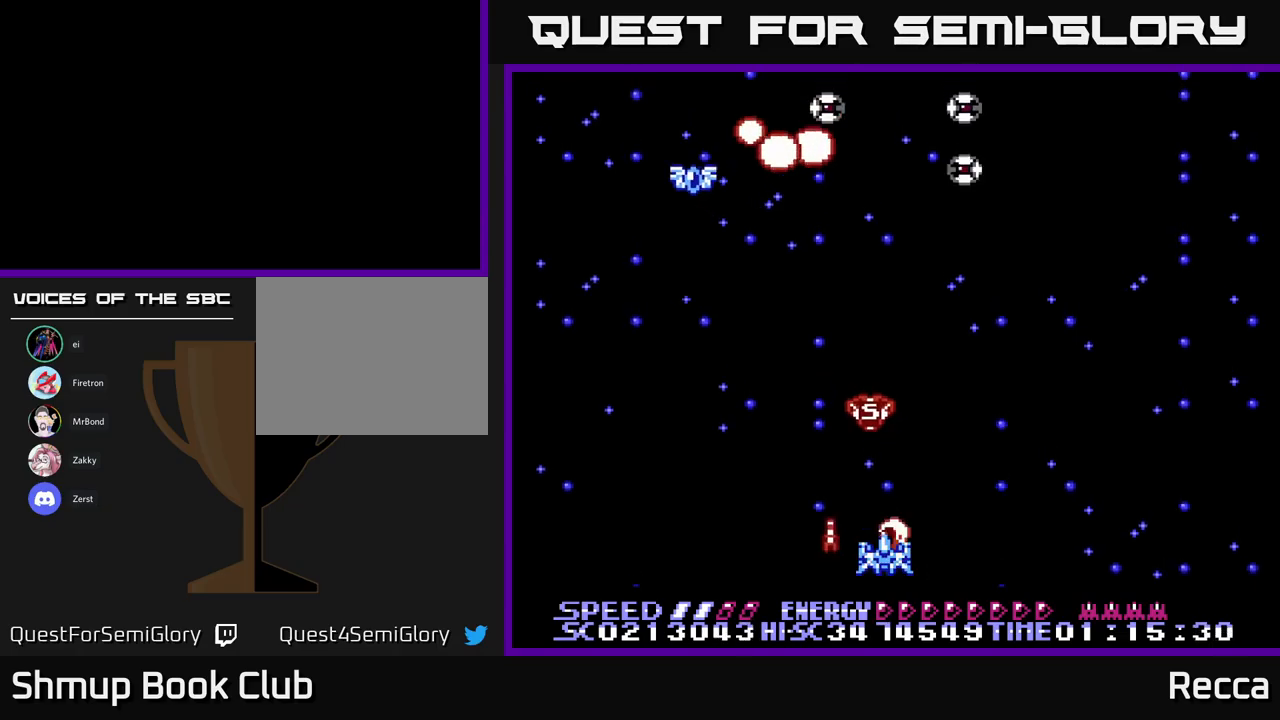
{"buttons": ["A", "X", "DPAD_DOWN"], "events": [[33, "X", "down"], [83, "DPAD_RIGHT", "down"], [100, "DPAD_UP", "down"], [117, "DPAD_RIGHT", "up"], [133, "A", "down"], [333, "DPAD_RIGHT", "down"], [333, "DPAD_UP", "up"], [367, "DPAD_DOWN", "down"], [367, "DPAD_RIGHT", "up"]]}
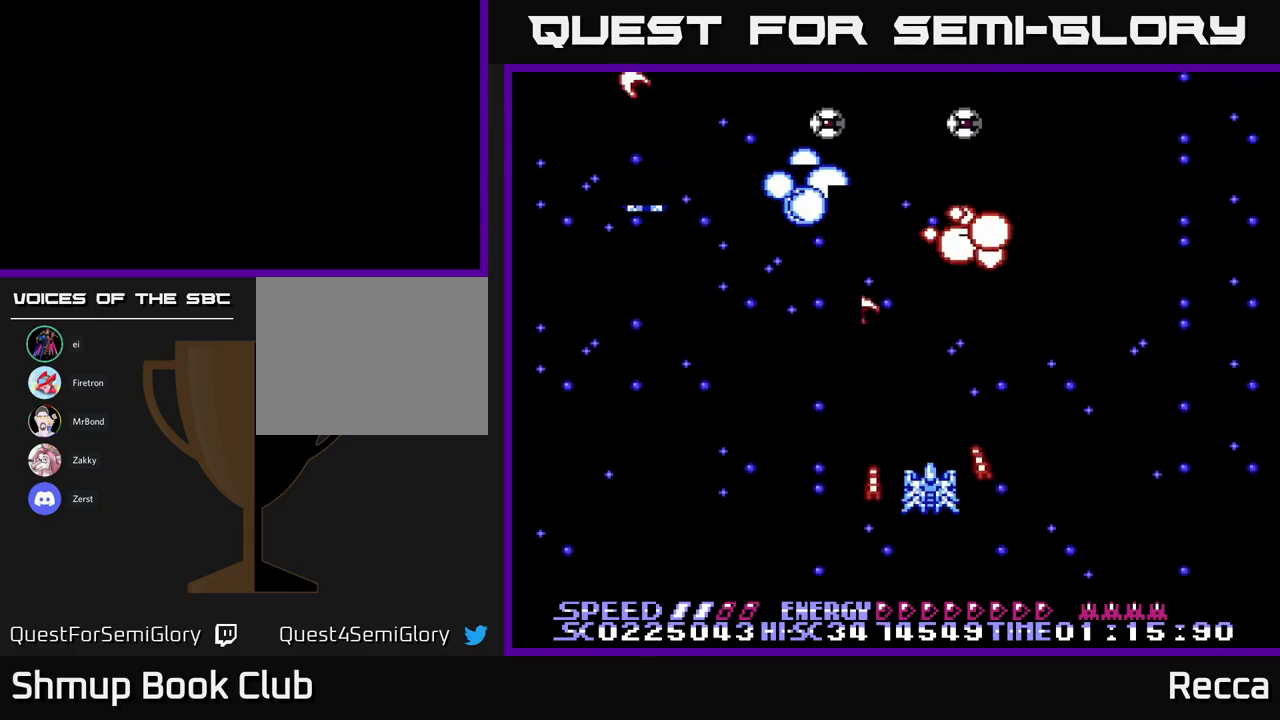
{"buttons": ["A", "X"], "events": [[33, "DPAD_DOWN", "up"], [33, "DPAD_LEFT", "down"], [100, "DPAD_UP", "down"], [133, "DPAD_LEFT", "up"], [317, "DPAD_UP", "up"]]}
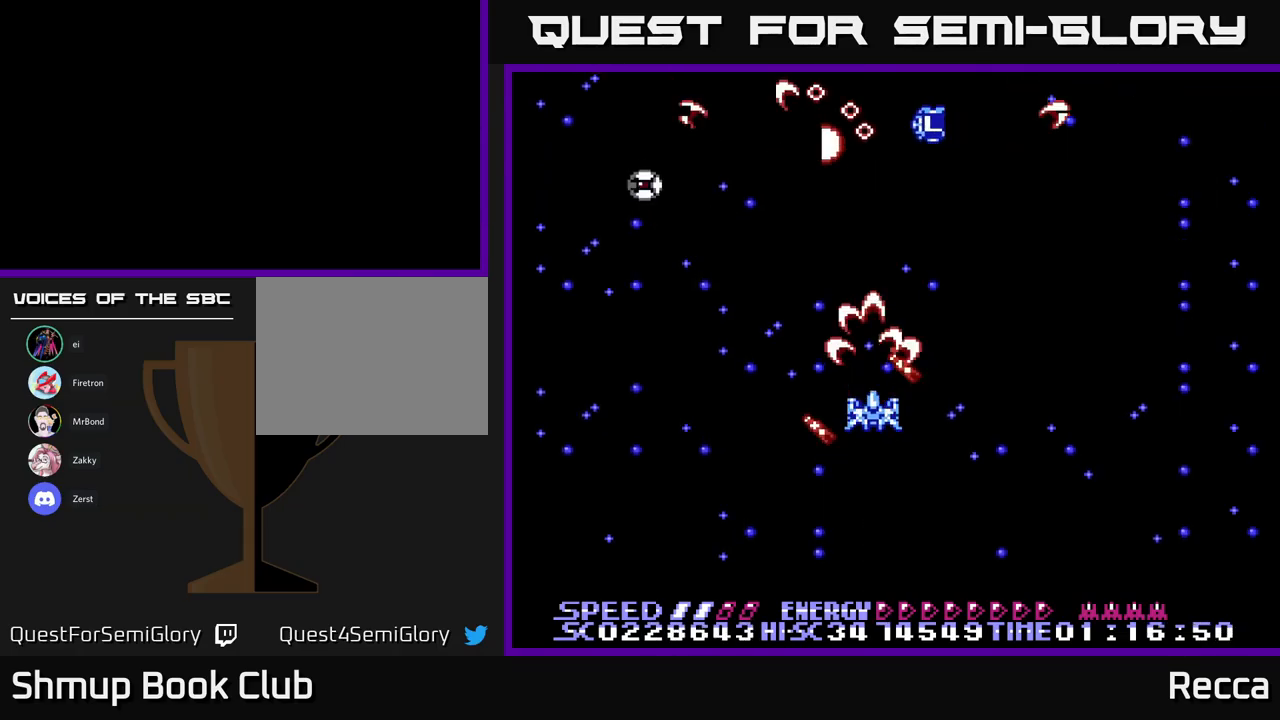
{"buttons": ["A", "X", "DPAD_DOWN"], "events": [[200, "DPAD_DOWN", "down"], [200, "DPAD_LEFT", "down"], [483, "DPAD_LEFT", "up"]]}
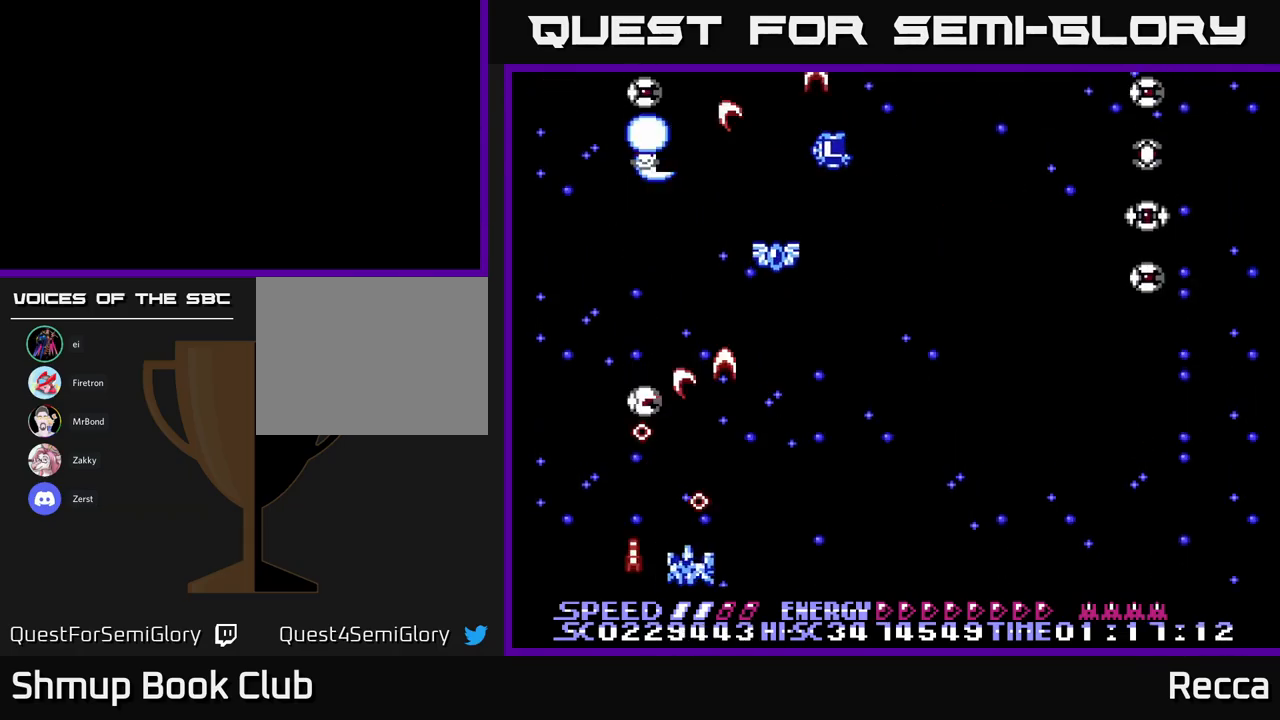
{"buttons": ["A", "X", "DPAD_RIGHT"], "events": [[17, "DPAD_DOWN", "up"], [17, "DPAD_RIGHT", "down"]]}
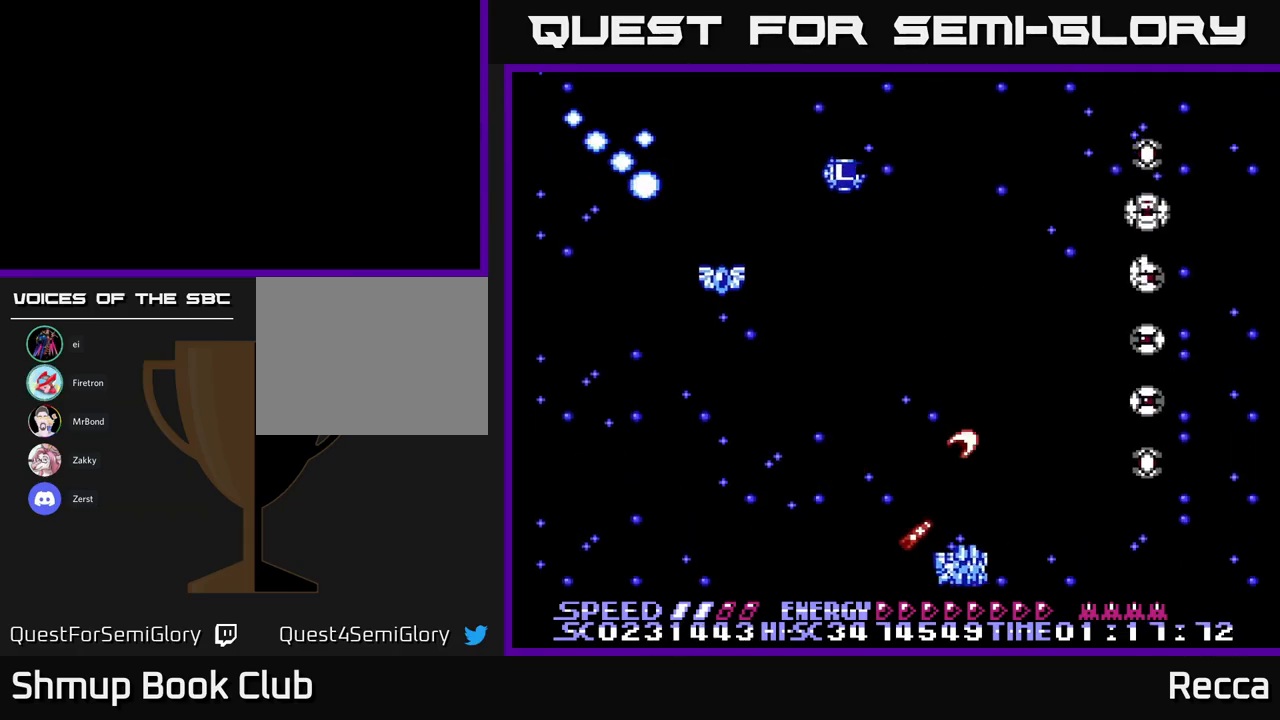
{"buttons": ["A", "X", "DPAD_UP"], "events": [[450, "DPAD_RIGHT", "up"], [500, "DPAD_UP", "down"]]}
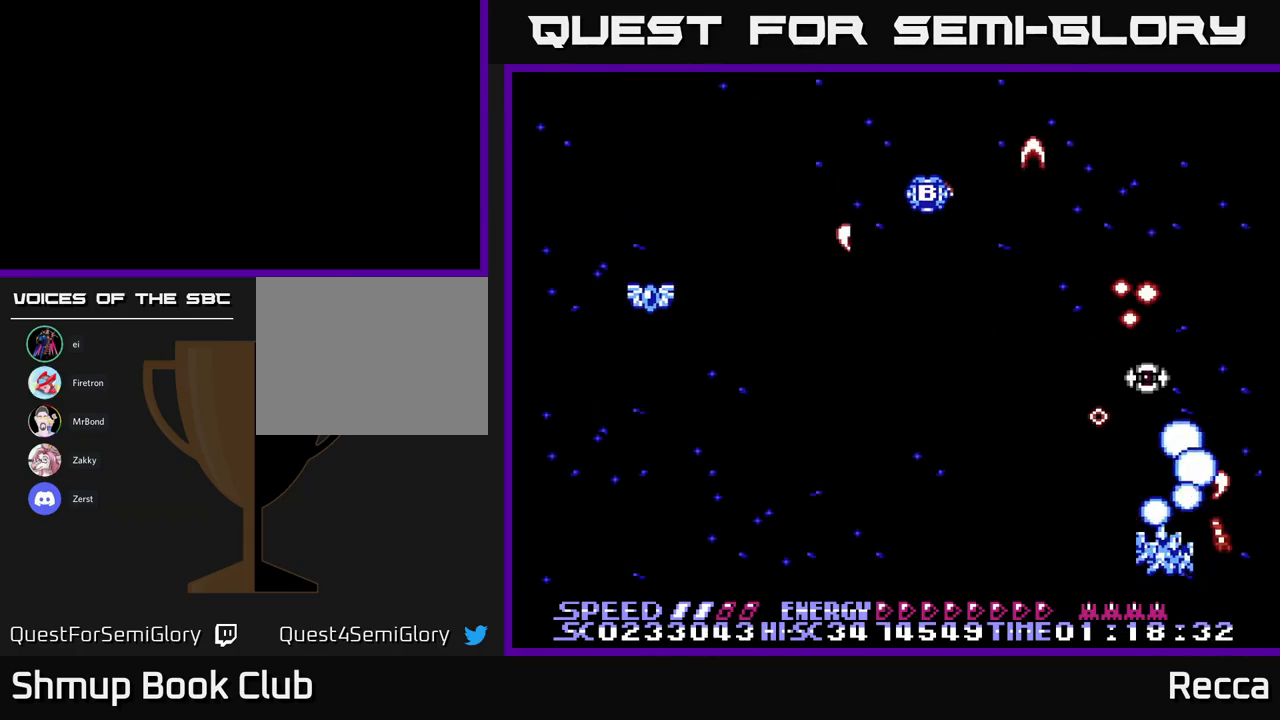
{"buttons": ["A", "X", "DPAD_UP", "DPAD_LEFT"], "events": [[17, "DPAD_LEFT", "down"], [117, "DPAD_UP", "up"], [500, "DPAD_UP", "down"]]}
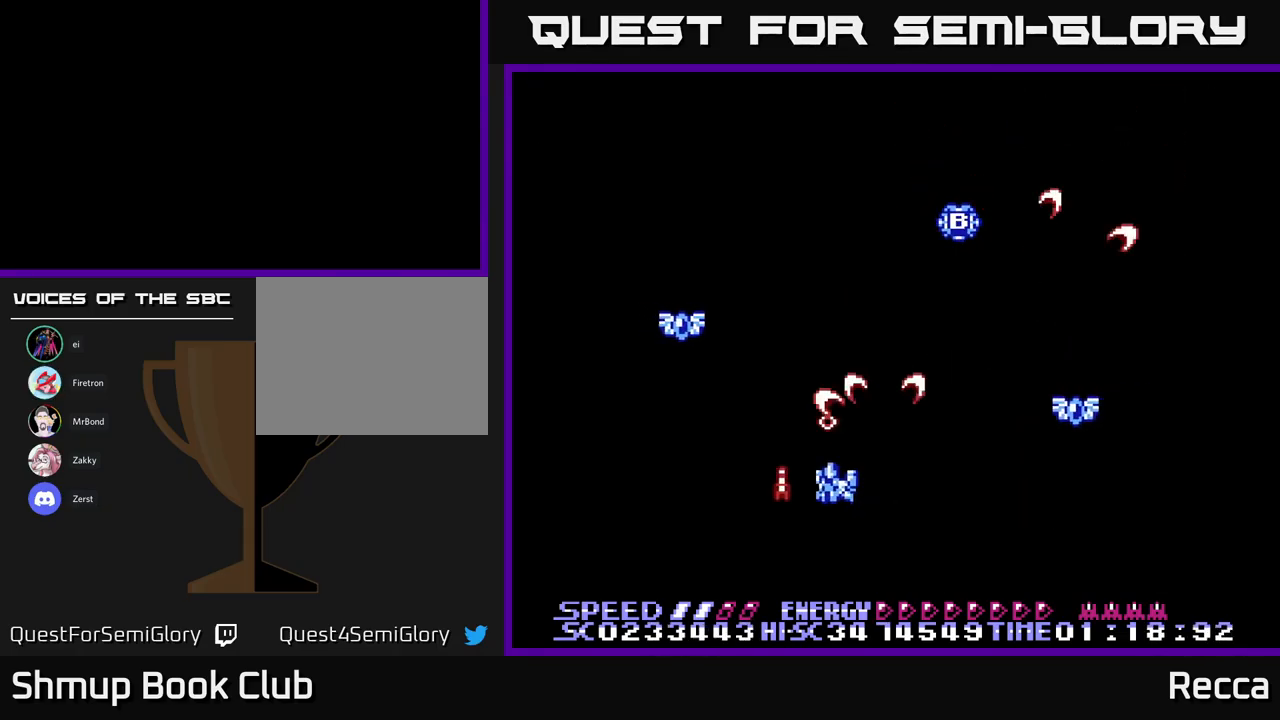
{"buttons": ["A", "X", "DPAD_DOWN", "DPAD_RIGHT"], "events": [[250, "DPAD_LEFT", "up"], [317, "DPAD_RIGHT", "down"], [333, "DPAD_UP", "up"], [367, "DPAD_DOWN", "down"]]}
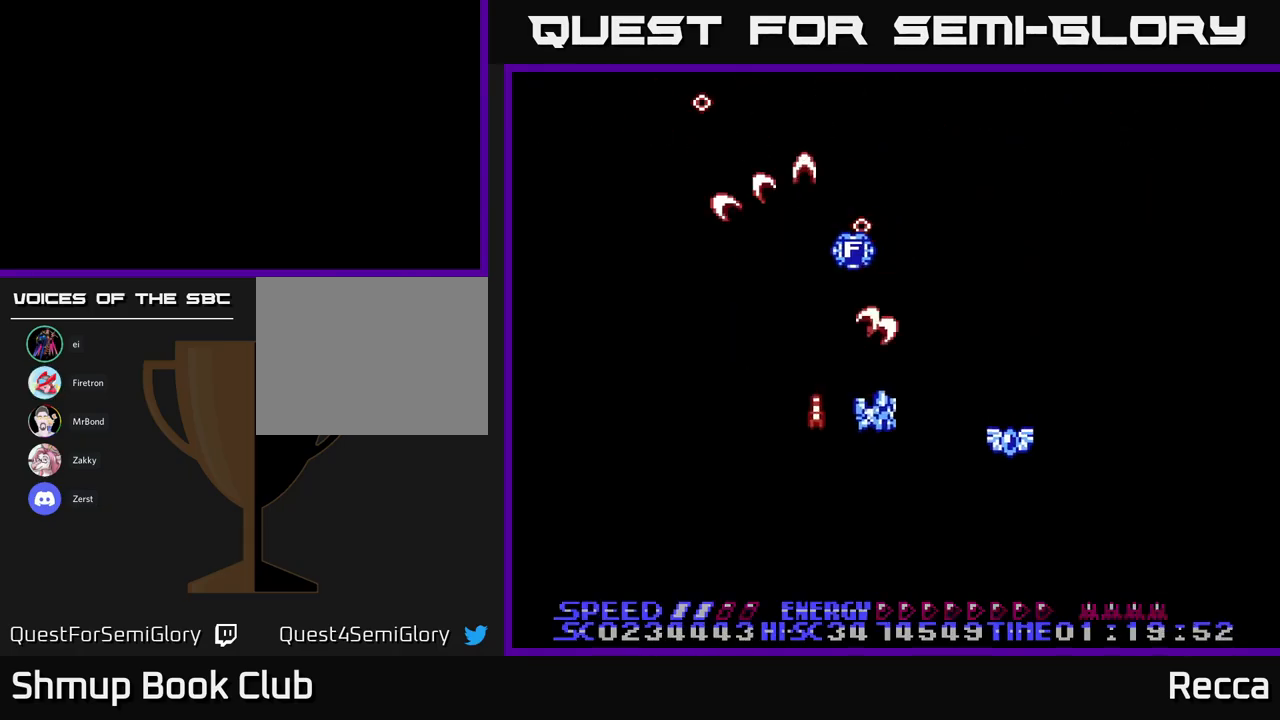
{"buttons": ["A", "X", "DPAD_LEFT"], "events": [[50, "DPAD_DOWN", "up"], [267, "DPAD_DOWN", "down"], [300, "DPAD_RIGHT", "up"], [333, "DPAD_LEFT", "down"], [433, "DPAD_DOWN", "up"]]}
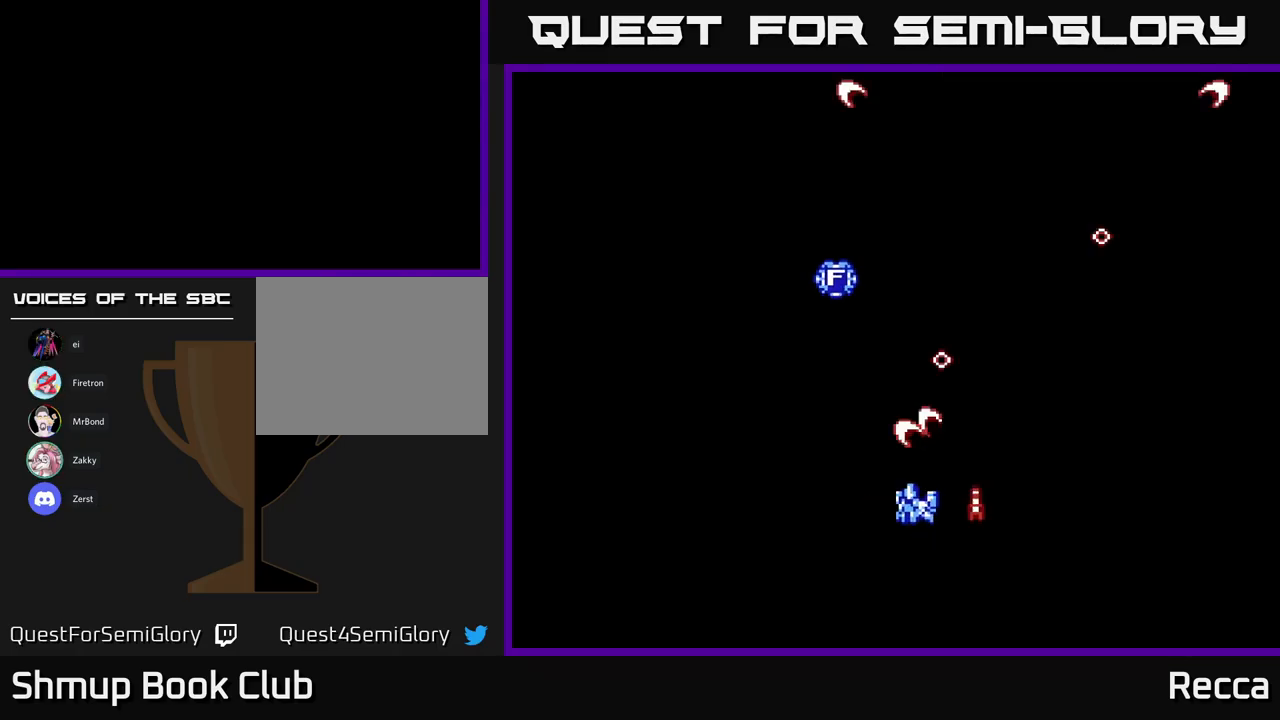
{"buttons": ["X"]}
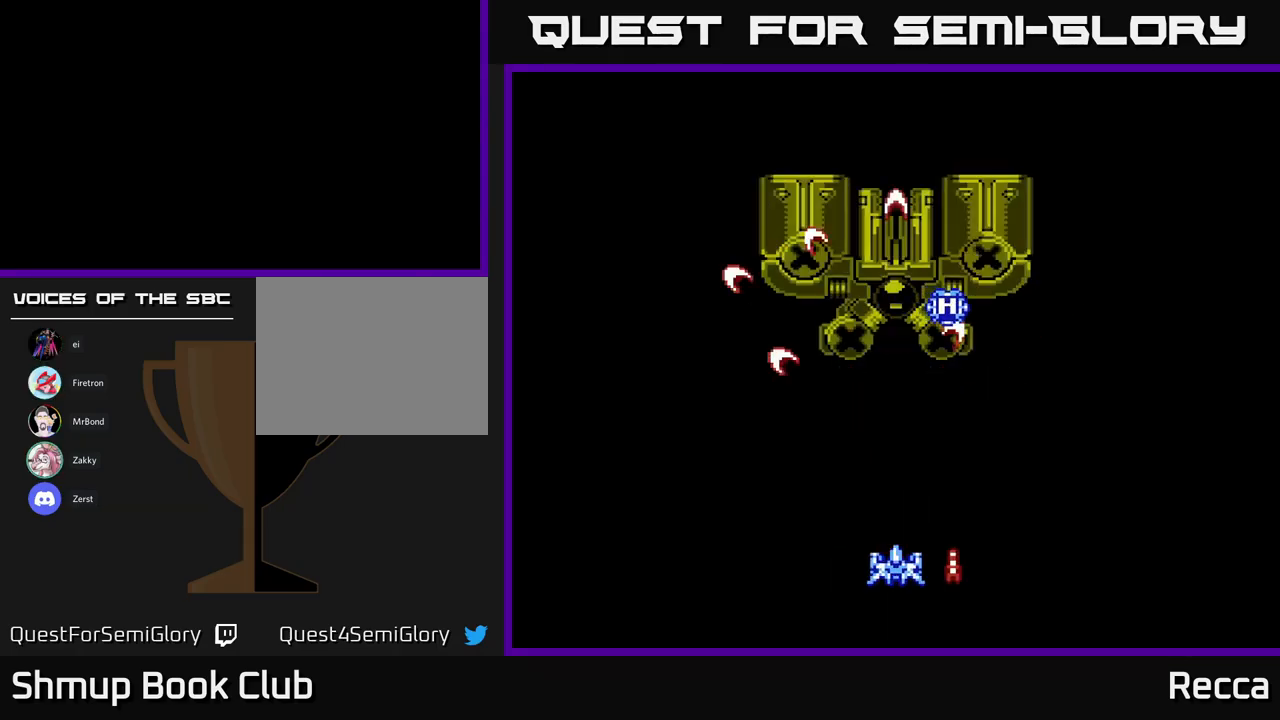
{"buttons": [], "events": [[50, "X", "up"]]}
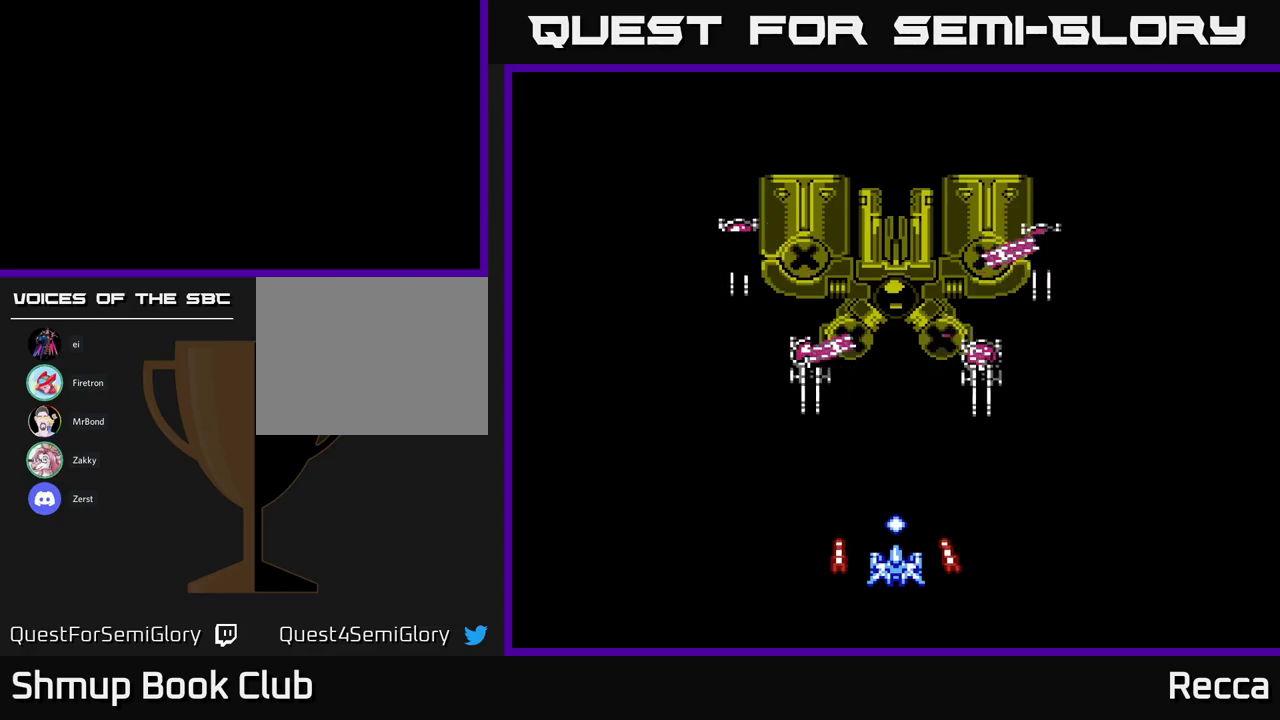
{"buttons": ["DPAD_LEFT"], "events": [[250, "DPAD_LEFT", "down"], [267, "DPAD_DOWN", "down"], [417, "DPAD_DOWN", "up"]]}
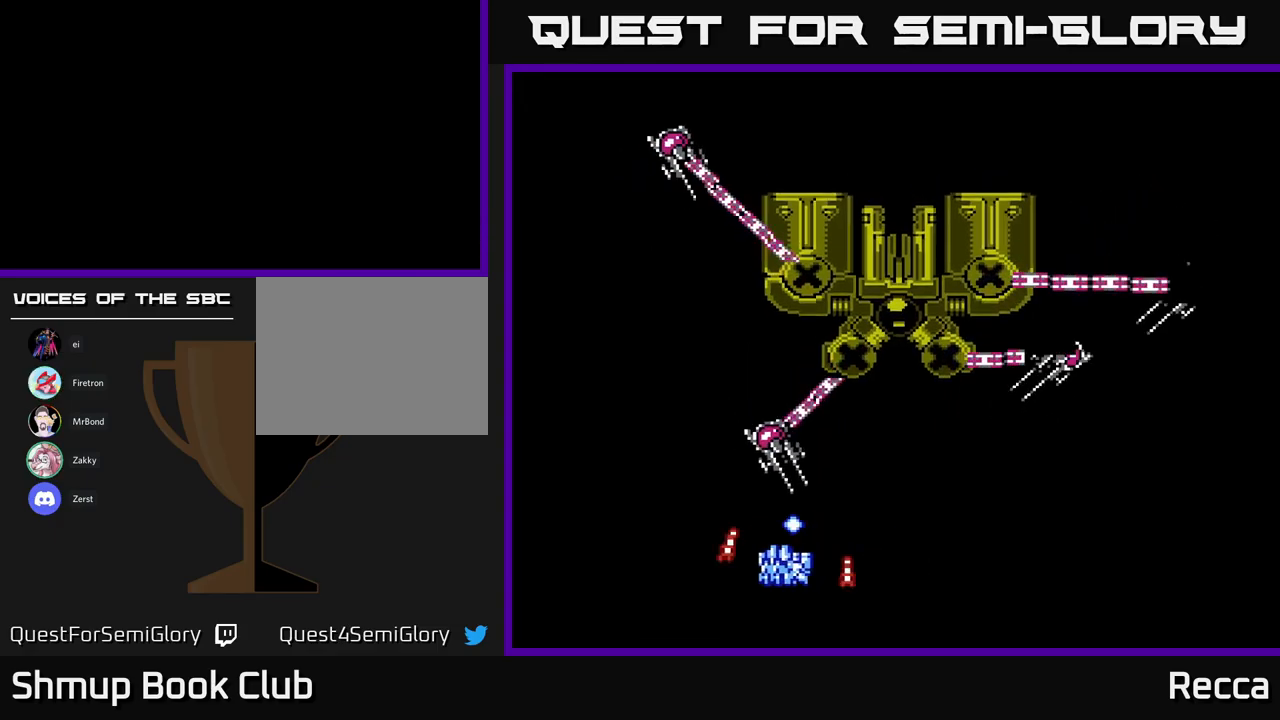
{"buttons": [], "events": [[467, "DPAD_LEFT", "up"]]}
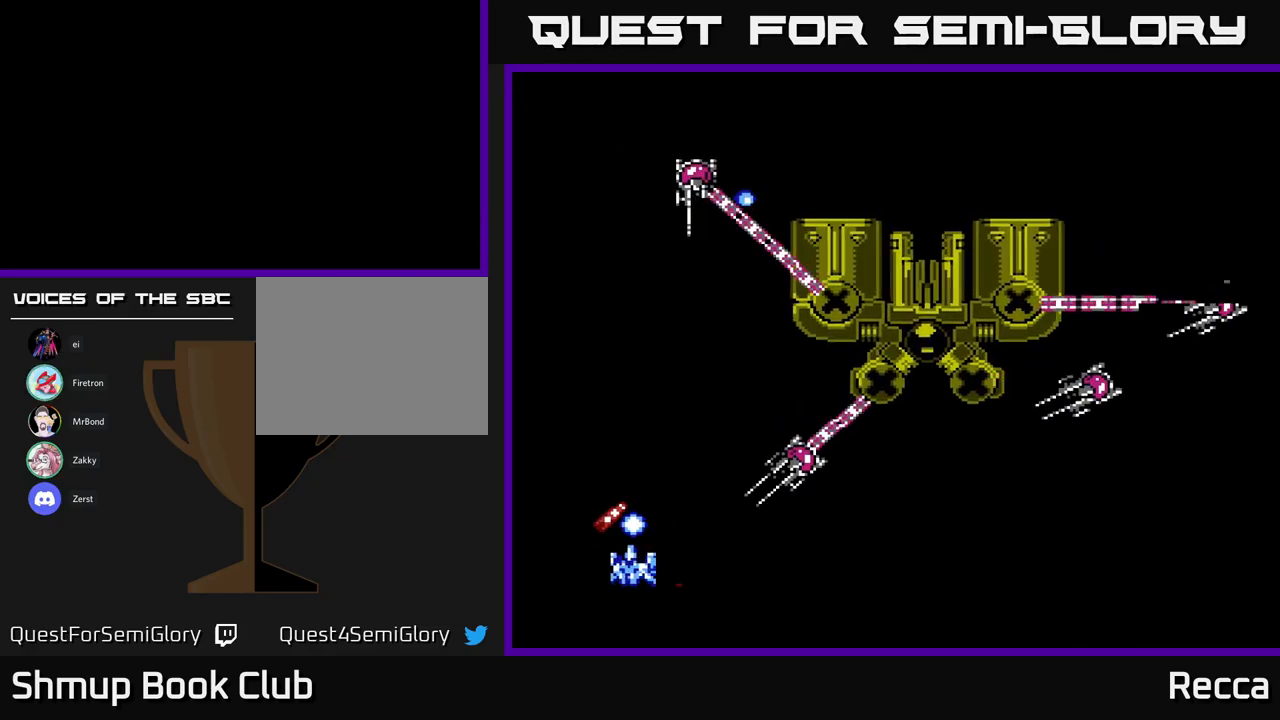
{"buttons": ["DPAD_DOWN"], "events": [[67, "DPAD_UP", "down"], [267, "DPAD_UP", "up"], [400, "DPAD_DOWN", "down"]]}
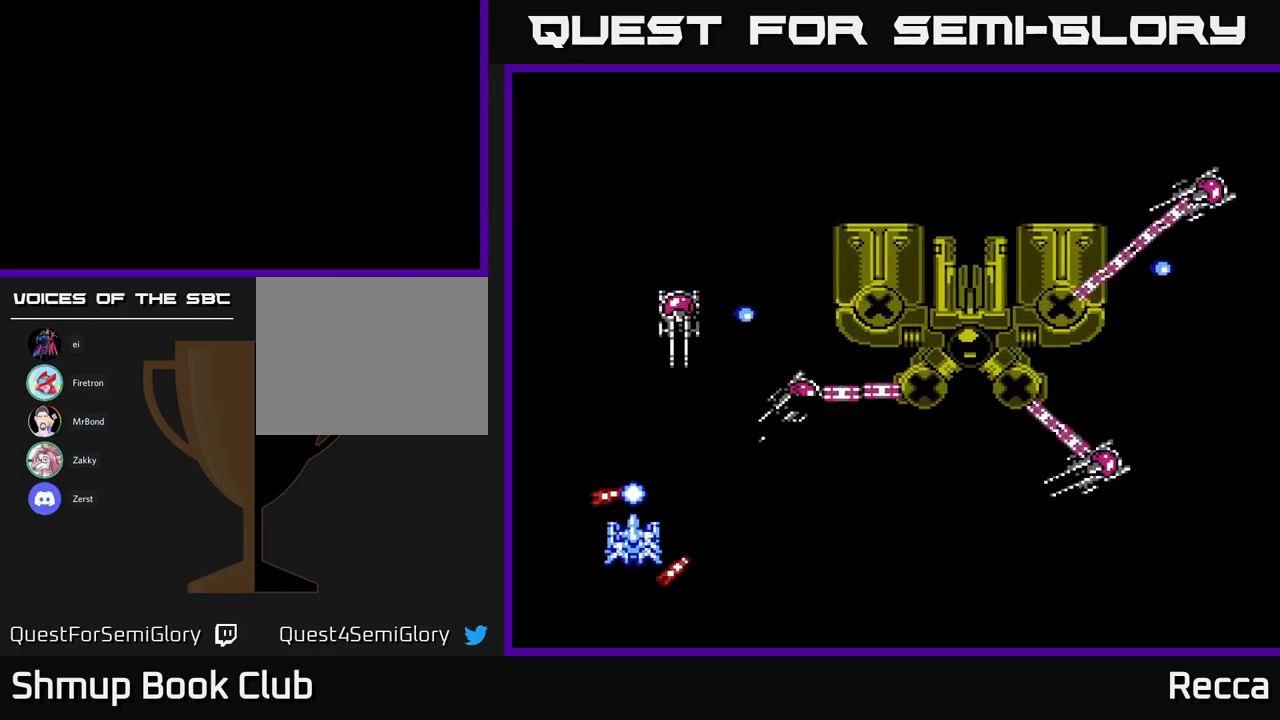
{"buttons": ["DPAD_RIGHT"], "events": [[34, "DPAD_DOWN", "up"], [267, "DPAD_RIGHT", "down"]]}
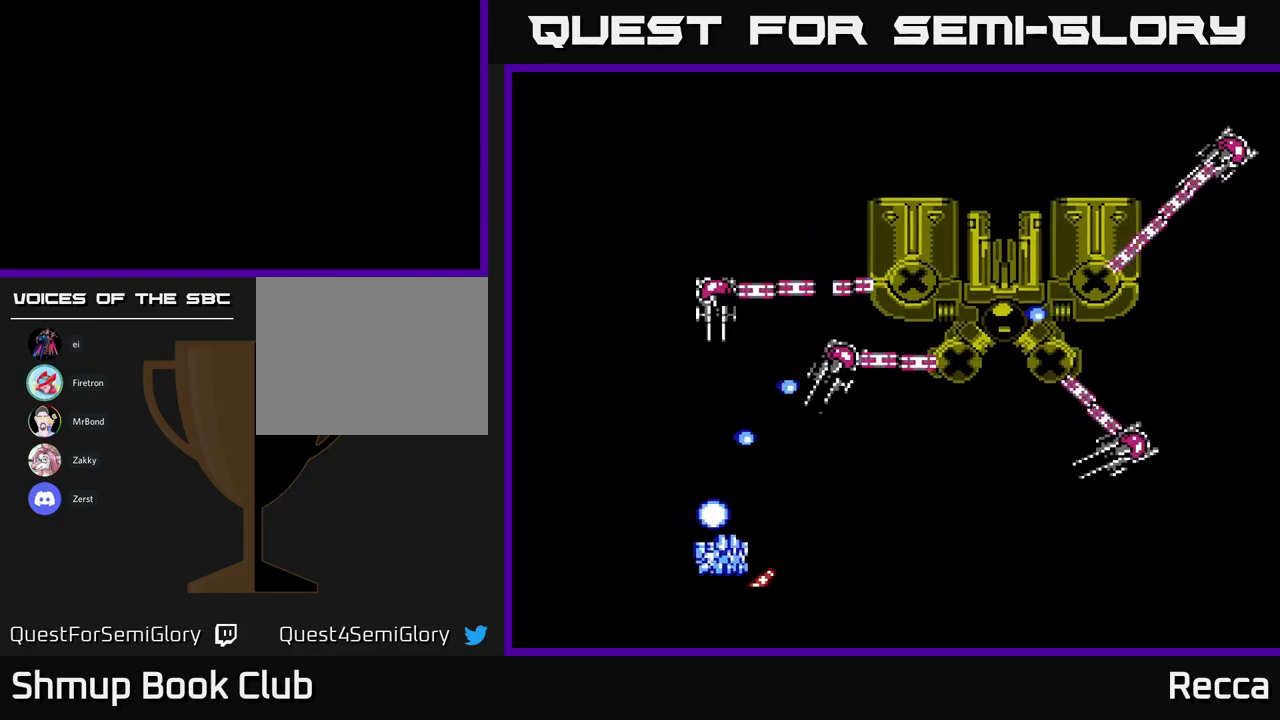
{"buttons": [], "events": [[384, "DPAD_RIGHT", "up"]]}
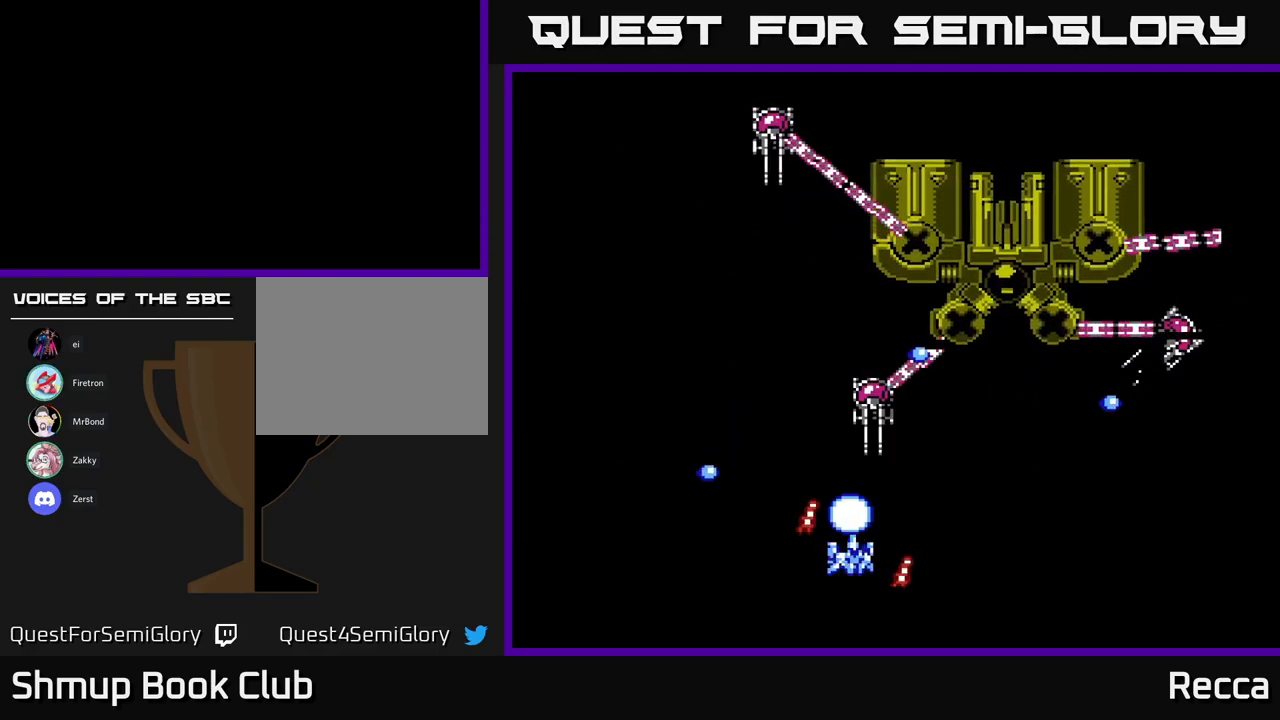
{"buttons": [], "events": []}
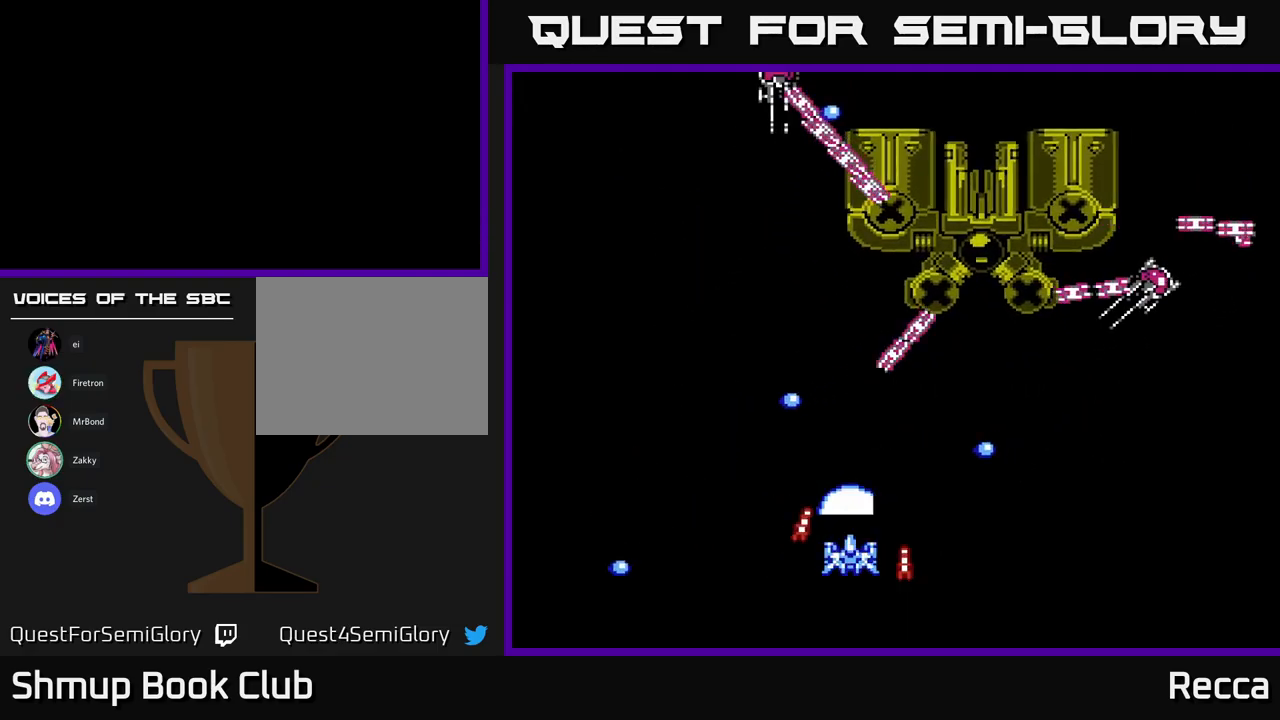
{"buttons": ["DPAD_UP", "DPAD_LEFT"], "events": [[300, "DPAD_LEFT", "down"], [450, "DPAD_UP", "down"]]}
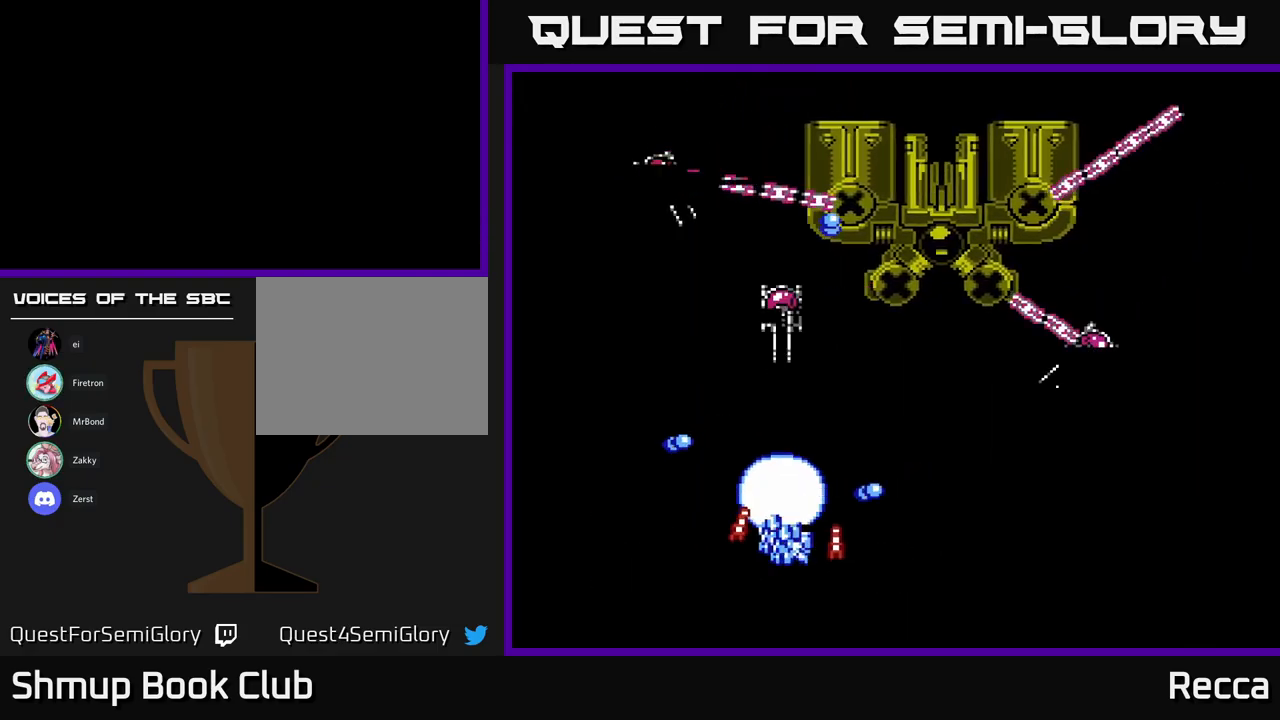
{"buttons": ["X", "DPAD_DOWN", "DPAD_LEFT"], "events": [[34, "DPAD_LEFT", "up"], [200, "DPAD_RIGHT", "down"], [267, "DPAD_UP", "up"], [450, "X", "down"], [467, "DPAD_DOWN", "down"], [467, "DPAD_RIGHT", "up"], [500, "DPAD_LEFT", "down"]]}
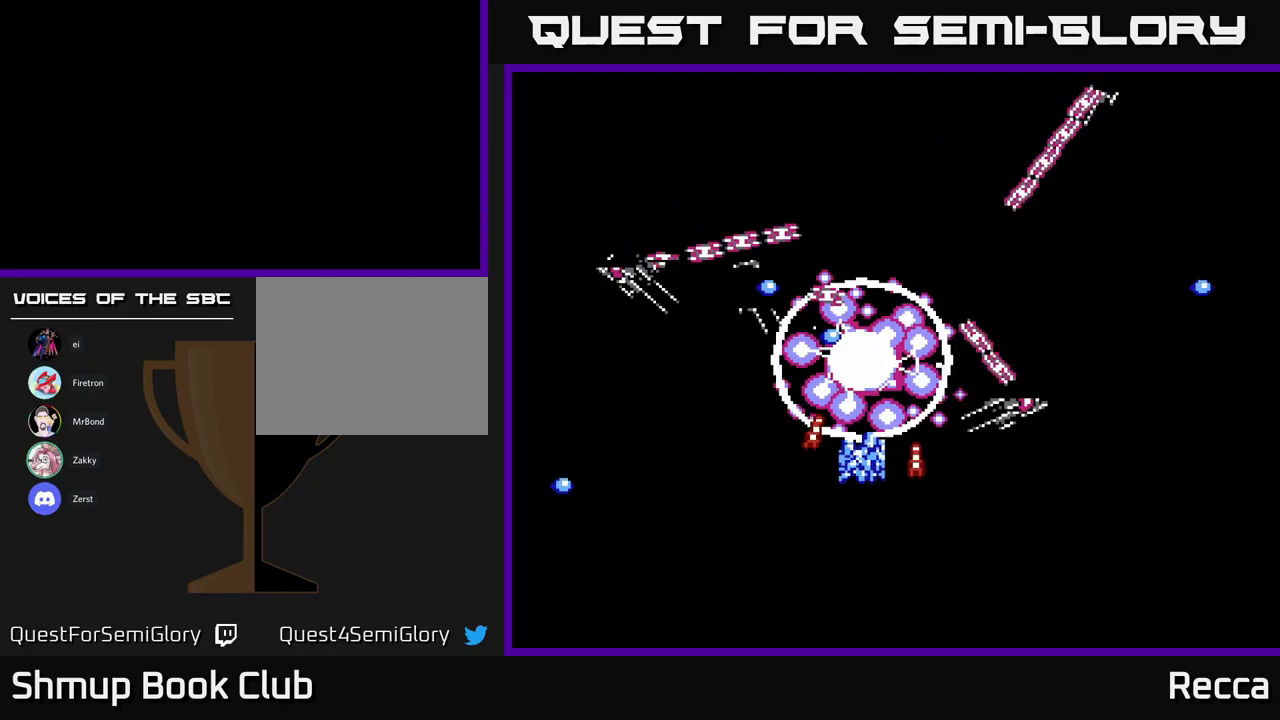
{"buttons": ["DPAD_LEFT"], "events": [[50, "X", "up"], [134, "DPAD_LEFT", "up"], [350, "DPAD_LEFT", "down"], [450, "DPAD_DOWN", "up"]]}
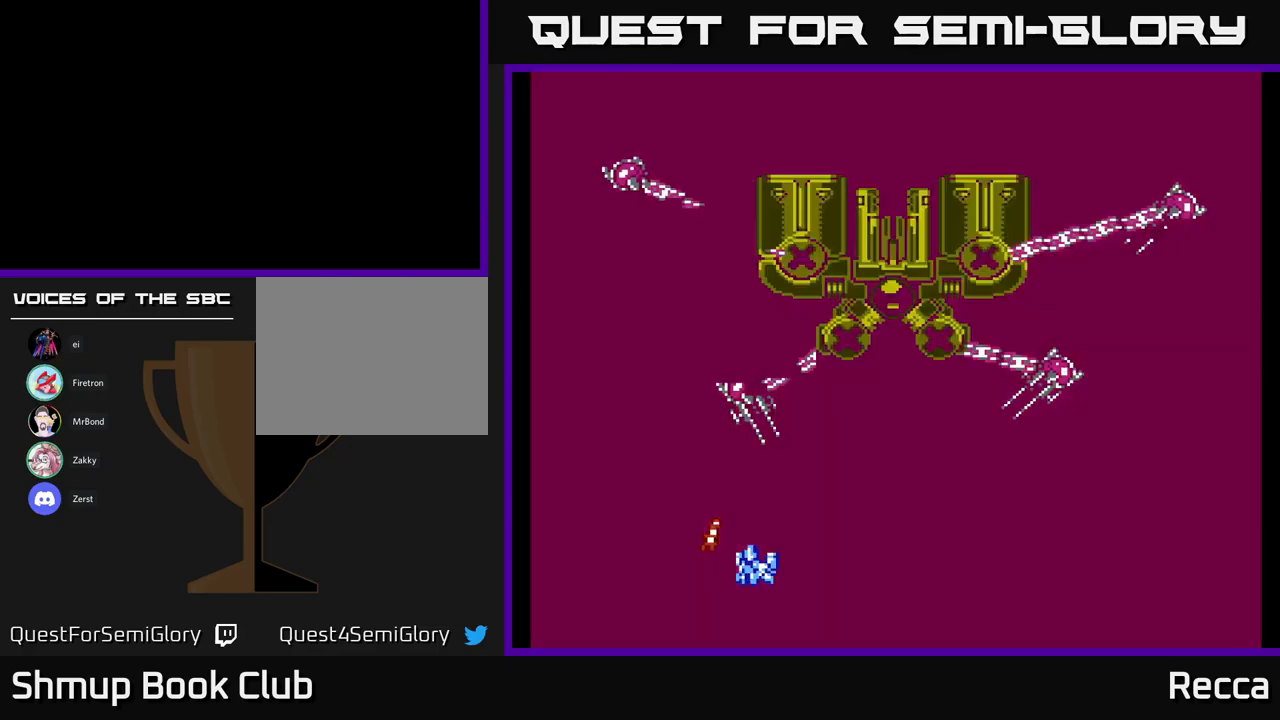
{"buttons": ["DPAD_LEFT"], "events": [[134, "DPAD_LEFT", "up"], [417, "DPAD_LEFT", "down"]]}
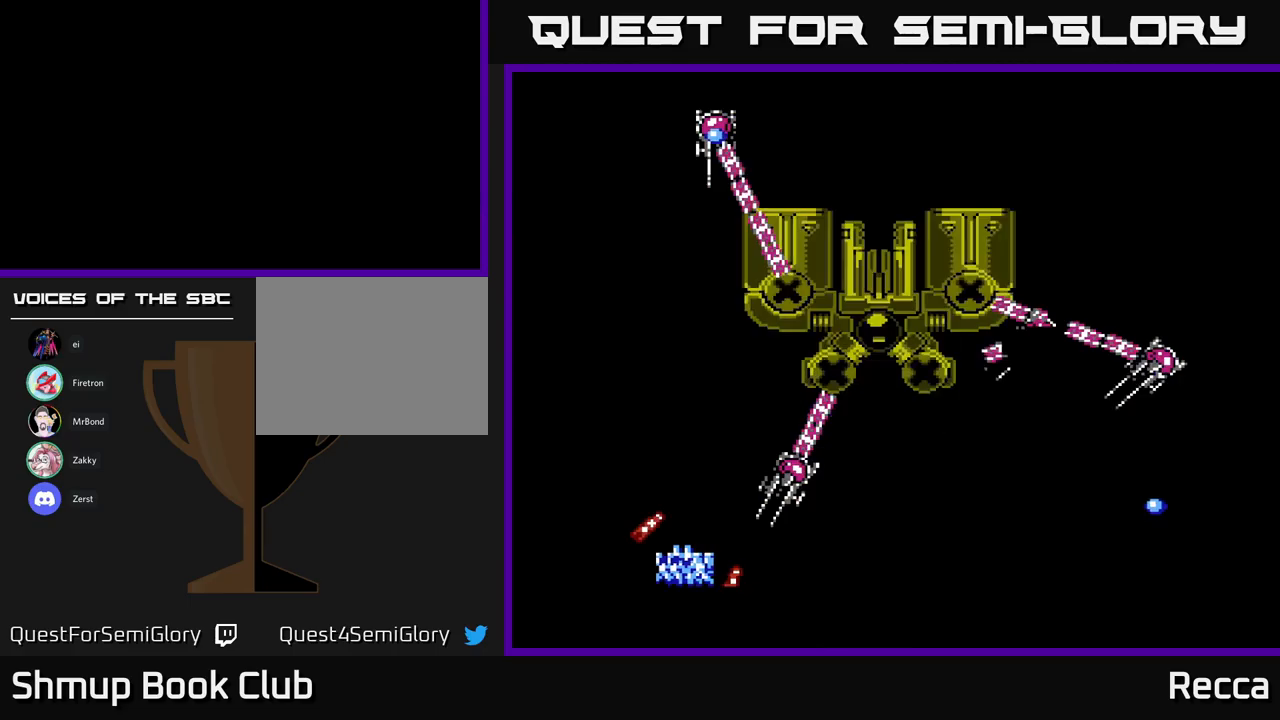
{"buttons": [], "events": [[316, "DPAD_LEFT", "up"]]}
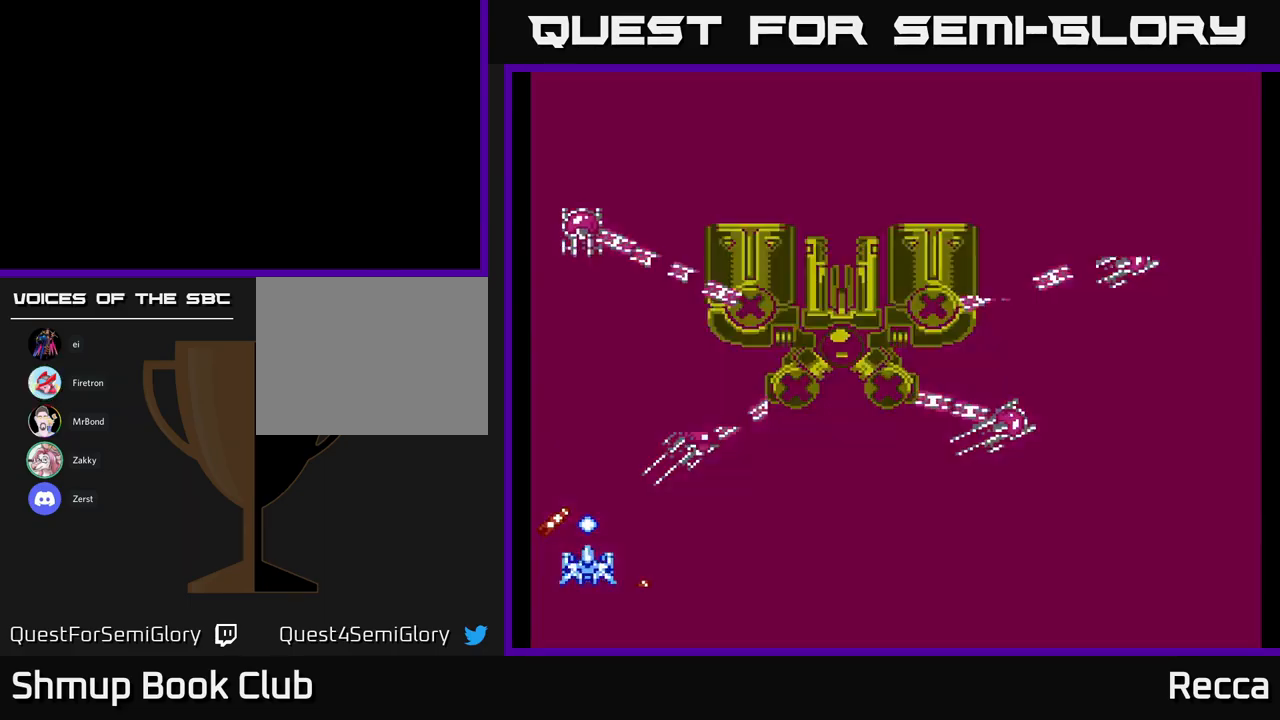
{"buttons": [], "events": [[33, "DPAD_RIGHT", "down"], [383, "DPAD_RIGHT", "up"]]}
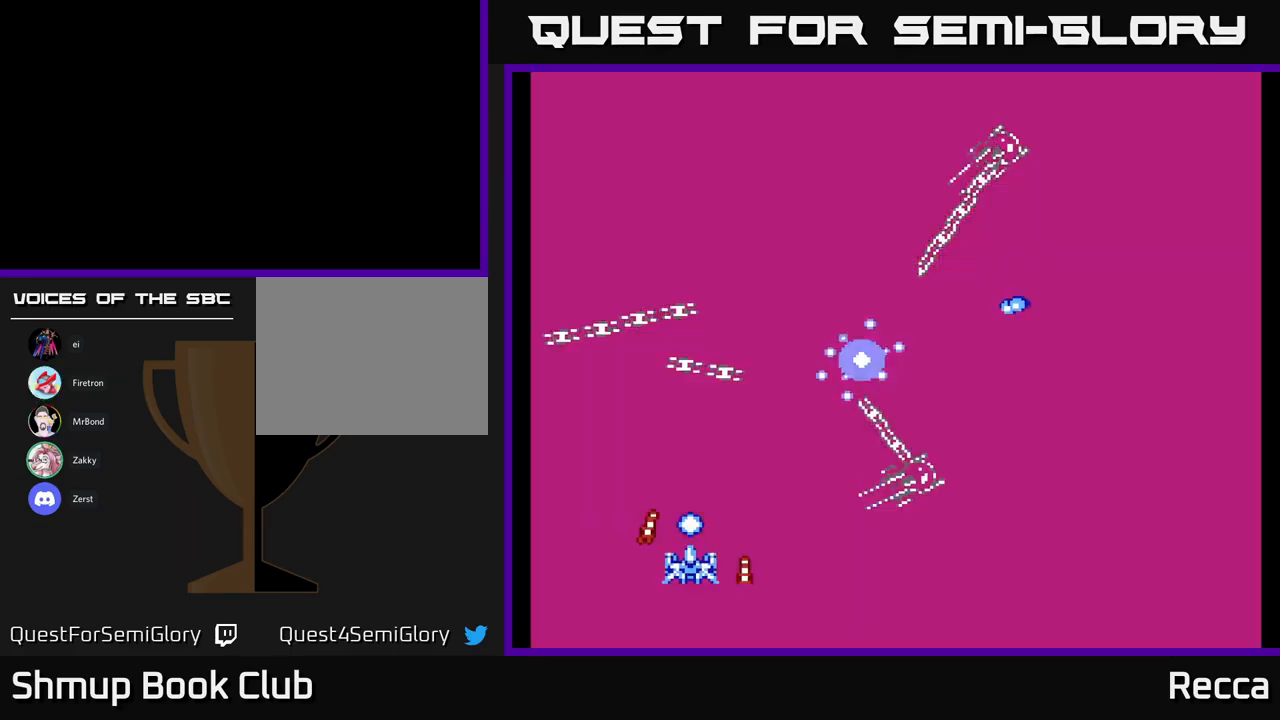
{"buttons": [], "events": [[300, "DPAD_RIGHT", "down"], [383, "DPAD_RIGHT", "up"]]}
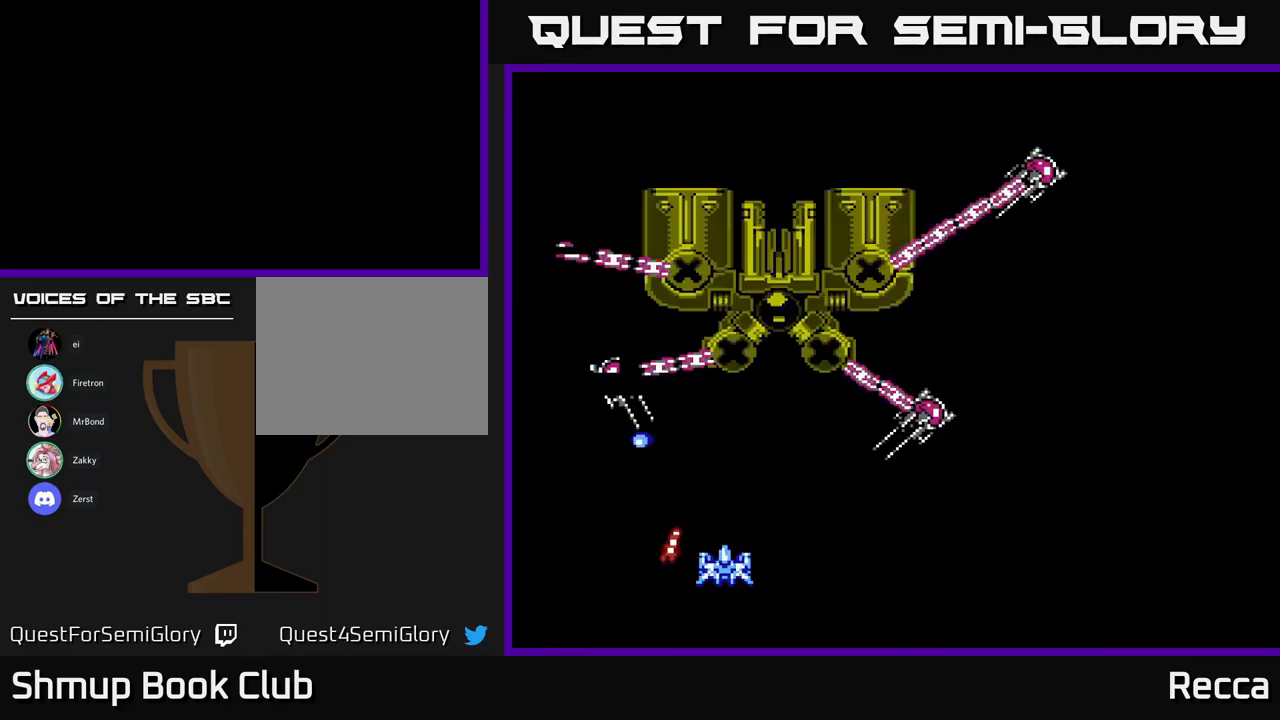
{"buttons": [], "events": [[16, "DPAD_RIGHT", "down"], [233, "DPAD_RIGHT", "up"]]}